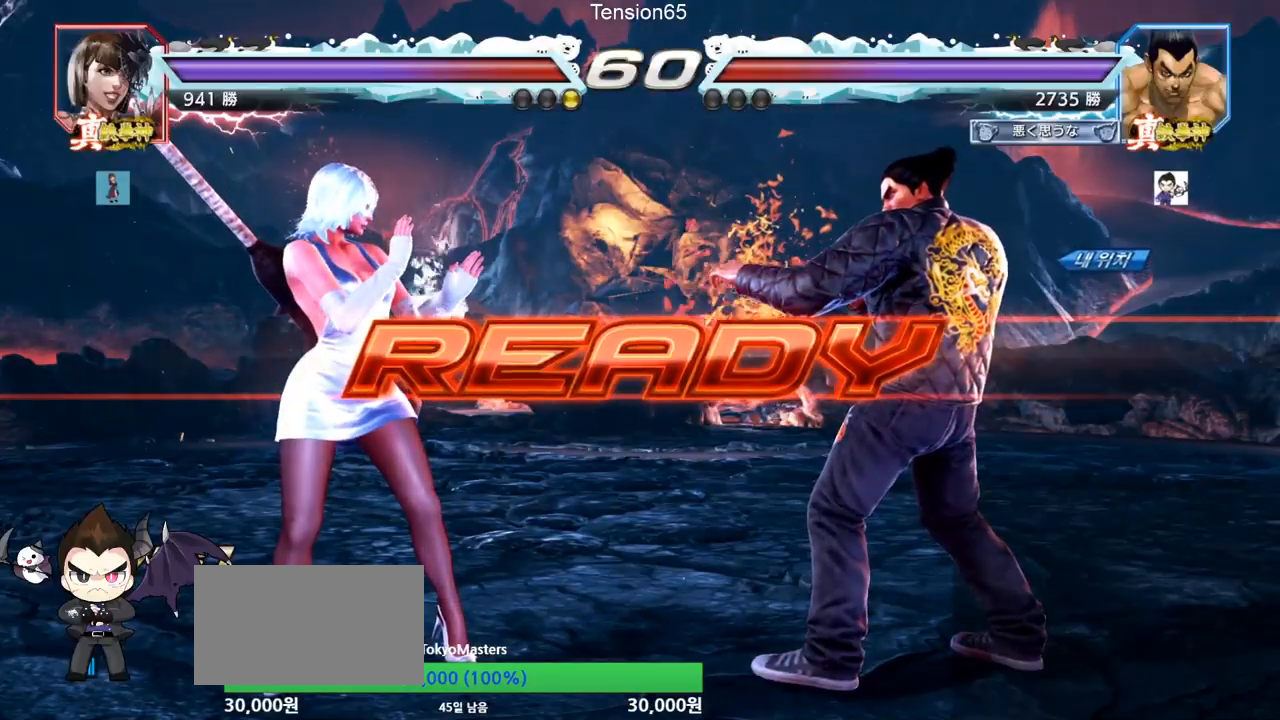
Gameplay with a controller (arcade stick); each line is a JSON object with the inputs held at the frame after it. "events" lists button and stick changes between this image and that frame as [ms after this image, input, new state], when the widget could be followed in between. Not read: L3 R3 other_buttons.
{"buttons": [], "left_stick": "down", "events": [[83, "TRIANGLE", "down"], [150, "SQUARE", "down"], [250, "SQUARE", "up"], [250, "TRIANGLE", "up"], [384, "SQUARE", "down"], [384, "TRIANGLE", "down"], [467, "TRIANGLE", "up"], [467, "left_stick", "down"], [484, "SQUARE", "up"]]}
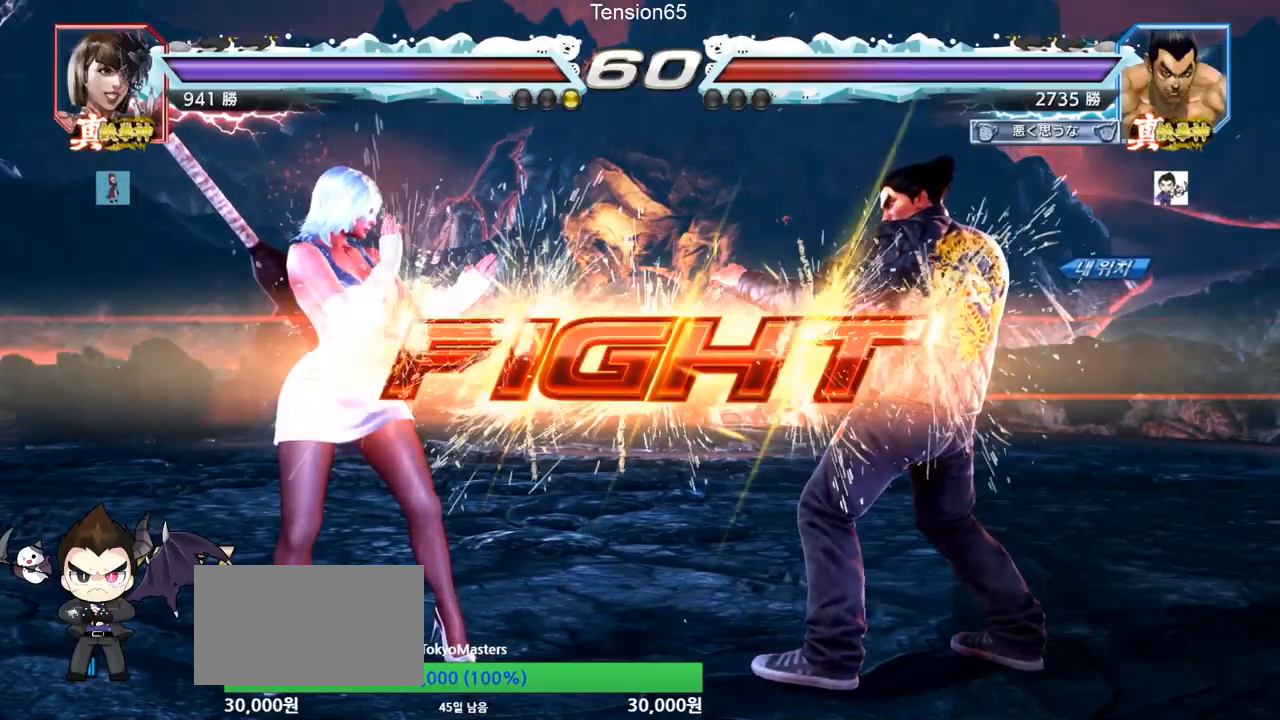
{"buttons": [], "left_stick": "center", "events": [[16, "SQUARE", "down"], [83, "TRIANGLE", "down"], [83, "left_stick", "center"], [150, "SQUARE", "up"], [250, "TRIANGLE", "up"], [283, "left_stick", "right"], [467, "left_stick", "center"]]}
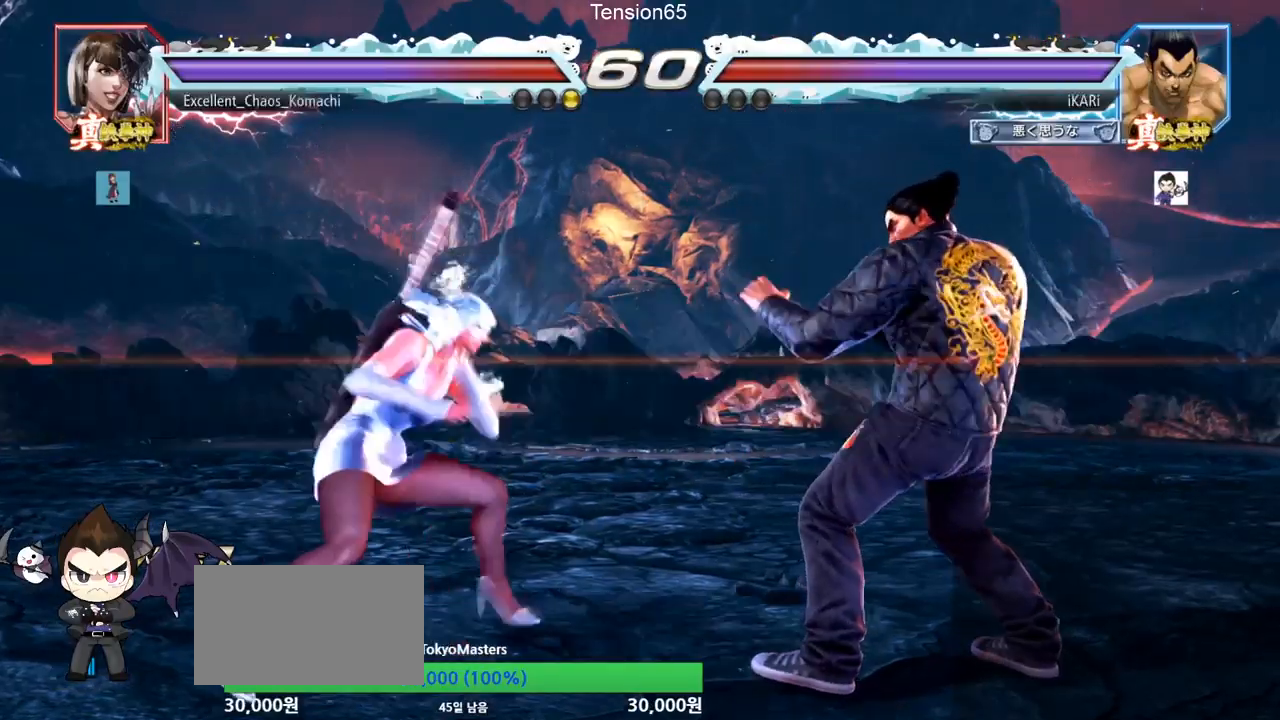
{"buttons": [], "left_stick": "center", "events": [[67, "left_stick", "down"], [134, "left_stick", "center"], [200, "CIRCLE", "down"], [267, "CIRCLE", "up"]]}
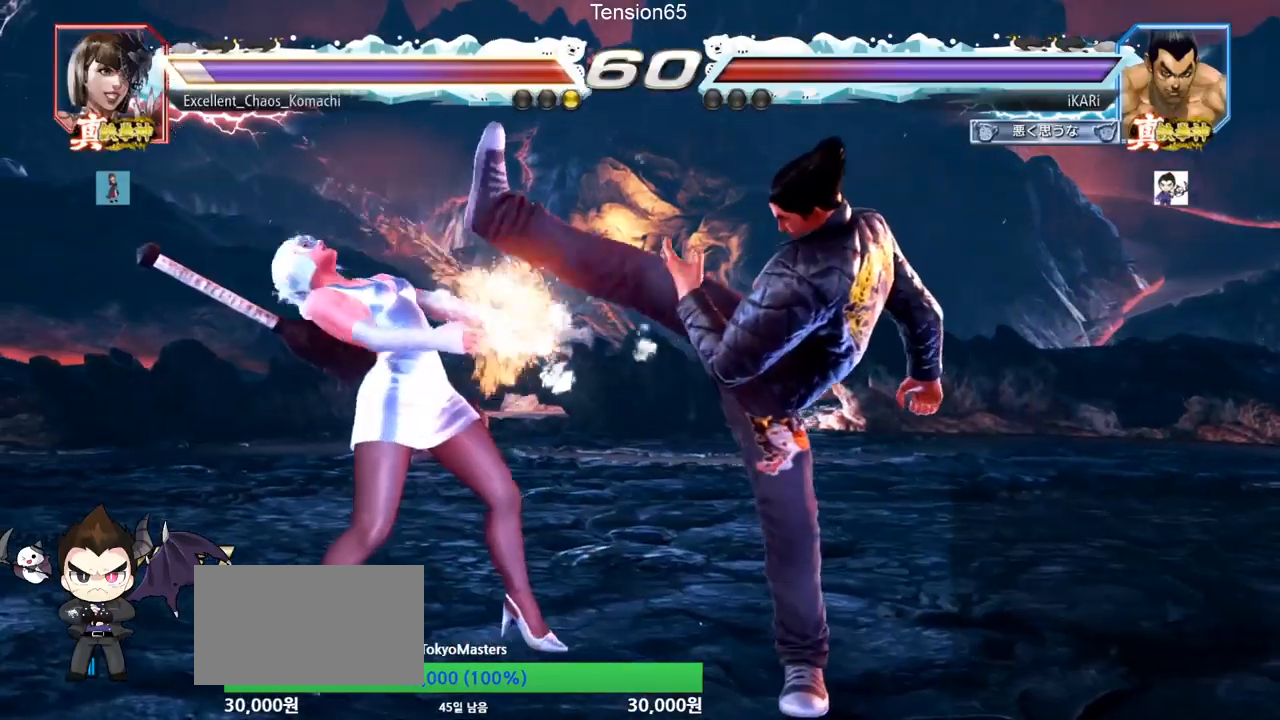
{"buttons": [], "left_stick": "center", "events": [[183, "SQUARE", "down"], [233, "SQUARE", "up"], [266, "SQUARE", "down"], [333, "SQUARE", "up"]]}
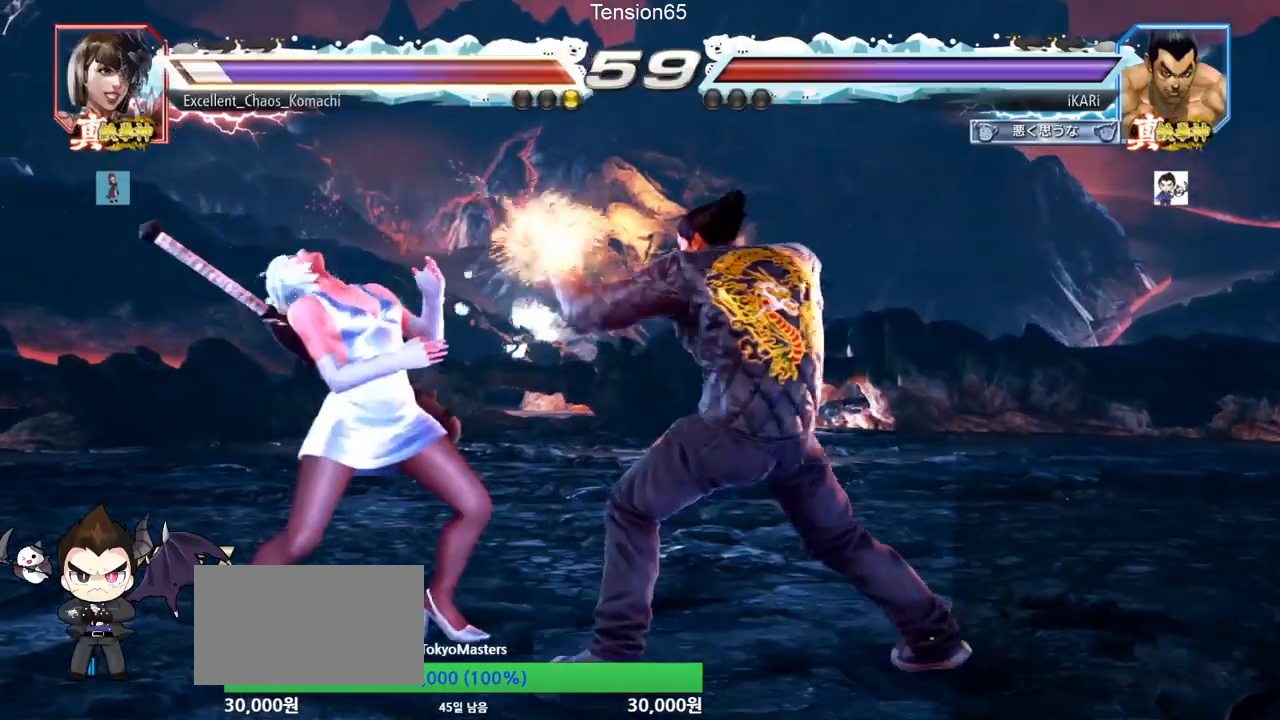
{"buttons": [], "left_stick": "center", "events": [[217, "TRIANGLE", "down"], [250, "TRIANGLE", "up"], [300, "TRIANGLE", "down"], [367, "TRIANGLE", "up"], [400, "TRIANGLE", "down"], [467, "TRIANGLE", "up"]]}
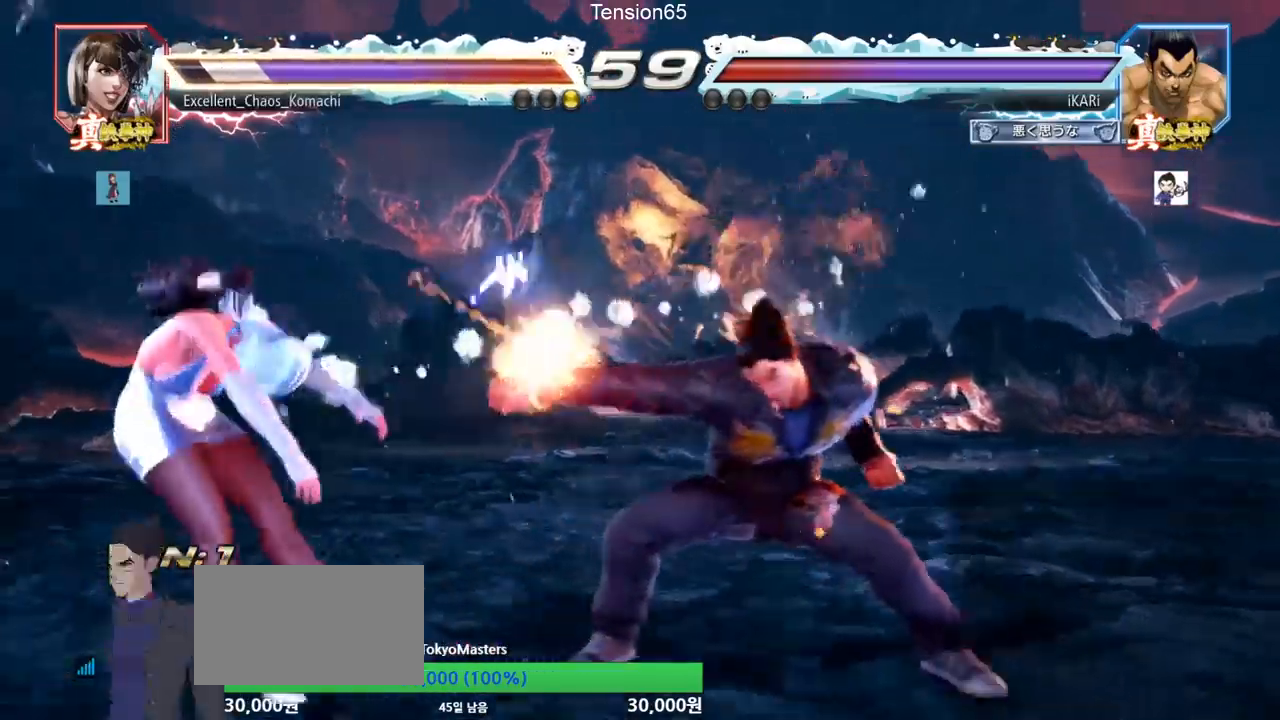
{"buttons": [], "left_stick": "left", "events": [[483, "left_stick", "left"]]}
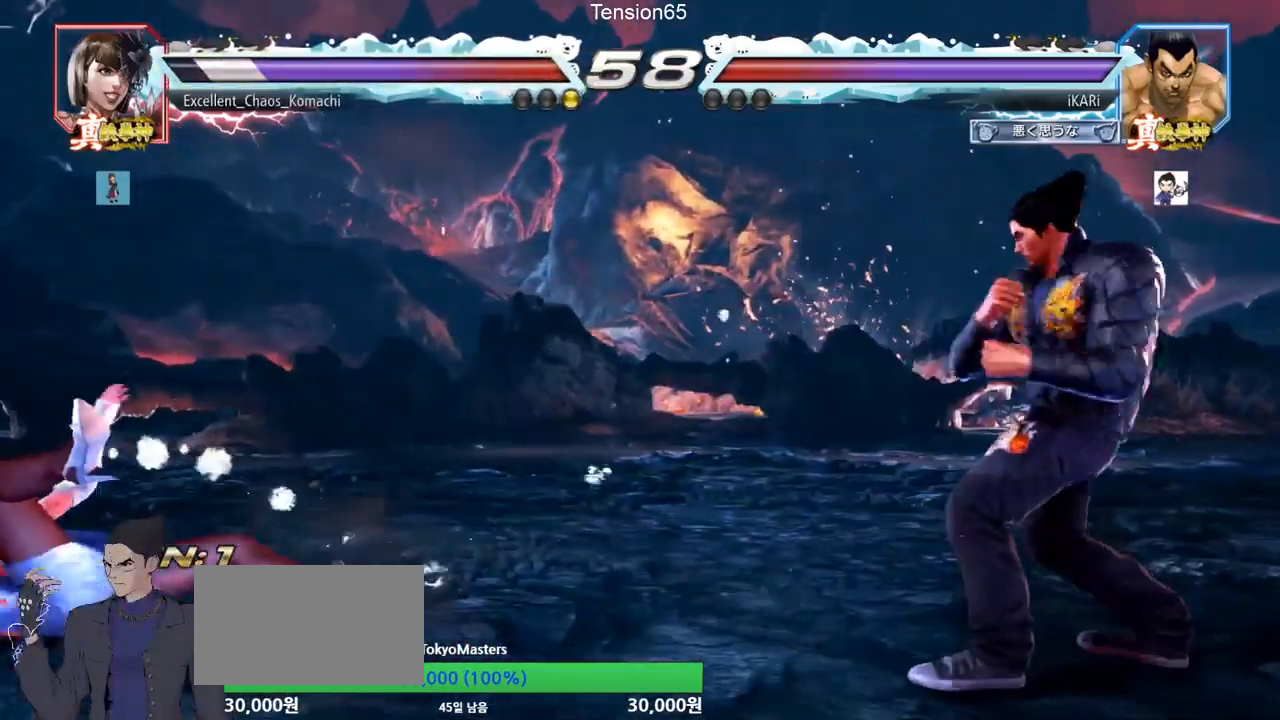
{"buttons": [], "left_stick": "down-right", "events": [[84, "left_stick", "down"], [217, "left_stick", "left"], [417, "left_stick", "down-right"], [434, "TRIANGLE", "down"], [484, "TRIANGLE", "up"]]}
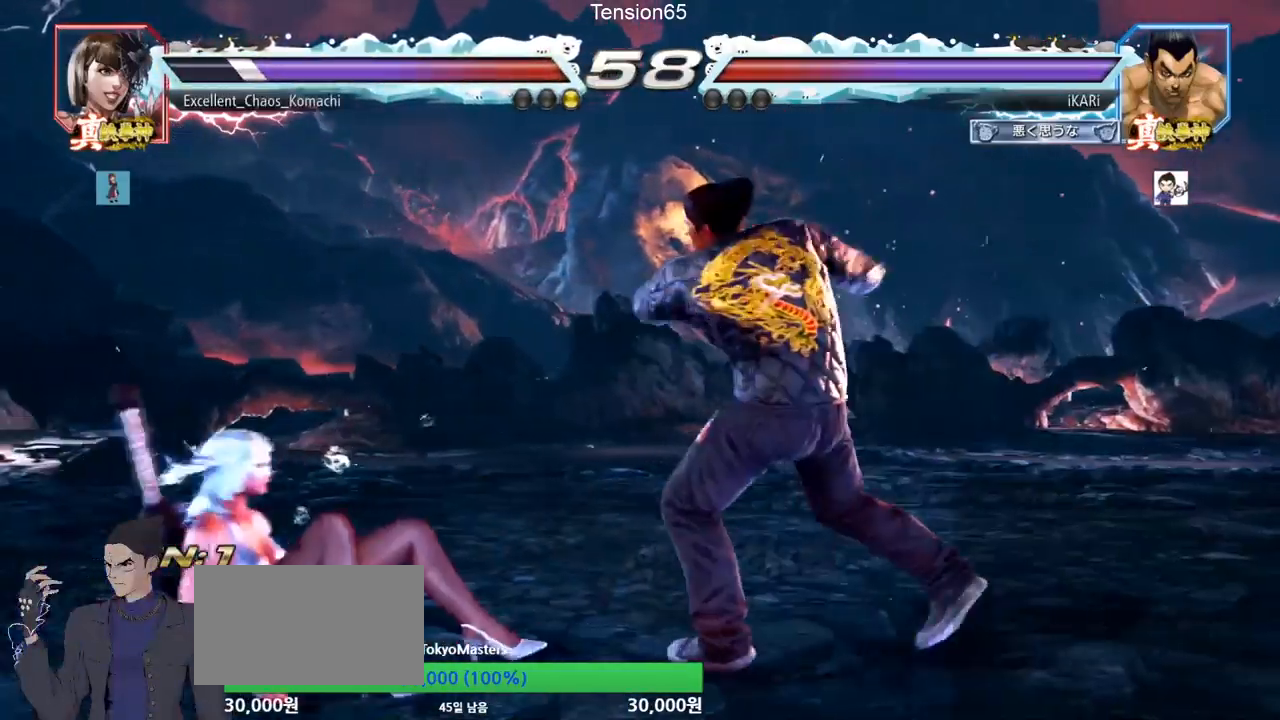
{"buttons": [], "left_stick": "center", "events": [[17, "TRIANGLE", "down"], [83, "TRIANGLE", "up"], [117, "TRIANGLE", "down"], [133, "left_stick", "center"], [183, "TRIANGLE", "up"]]}
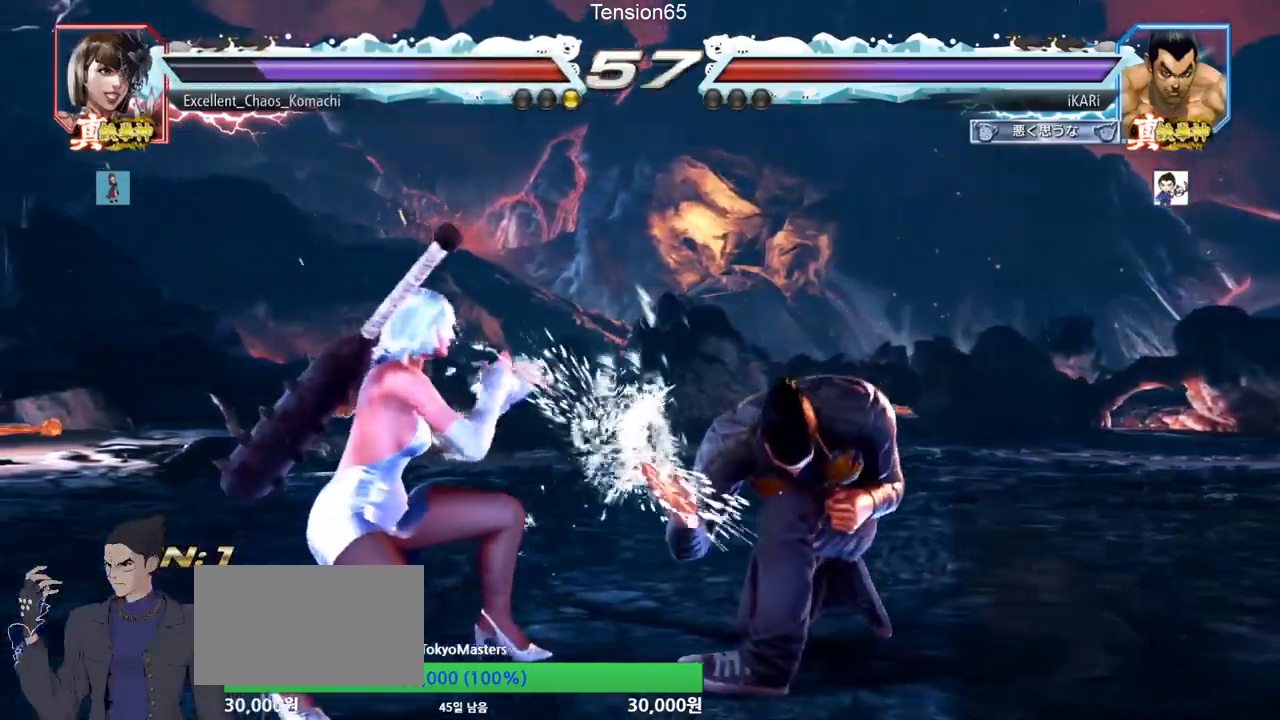
{"buttons": [], "left_stick": "right", "events": [[184, "left_stick", "right"], [234, "left_stick", "center"], [351, "left_stick", "right"]]}
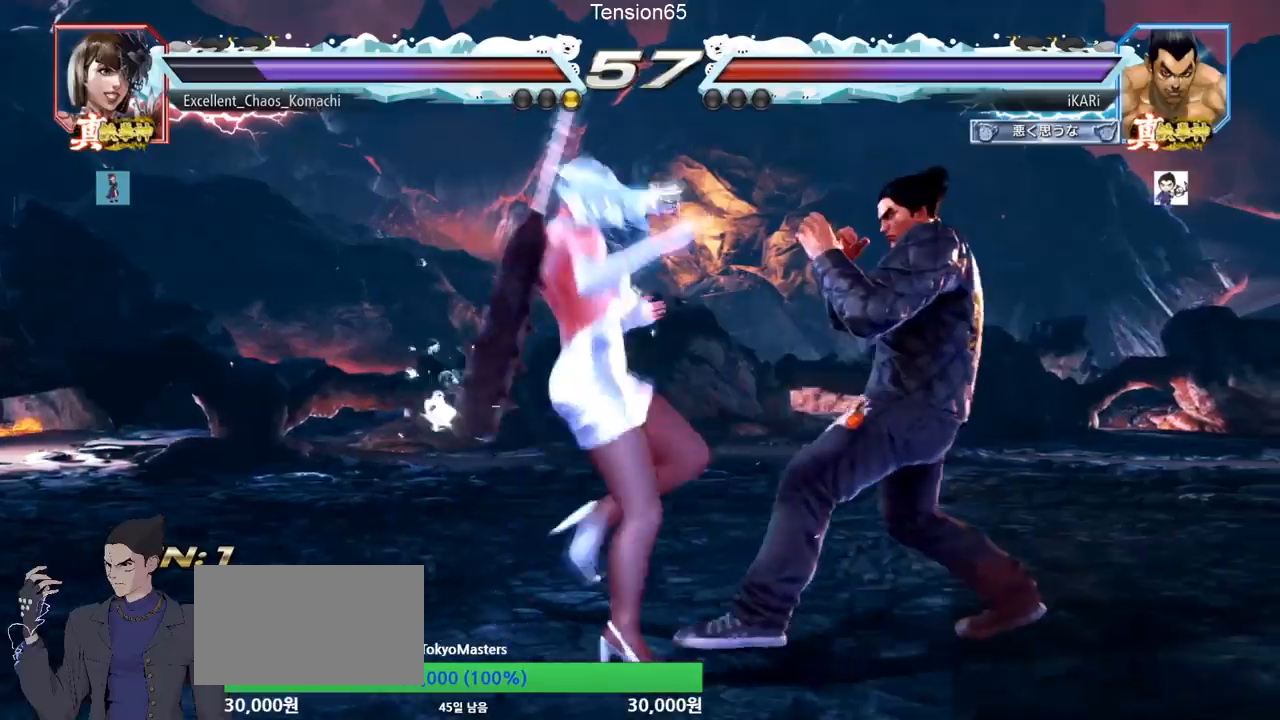
{"buttons": ["SQUARE"], "left_stick": "center", "events": [[400, "SQUARE", "down"], [400, "left_stick", "center"], [434, "SQUARE", "up"], [500, "SQUARE", "down"]]}
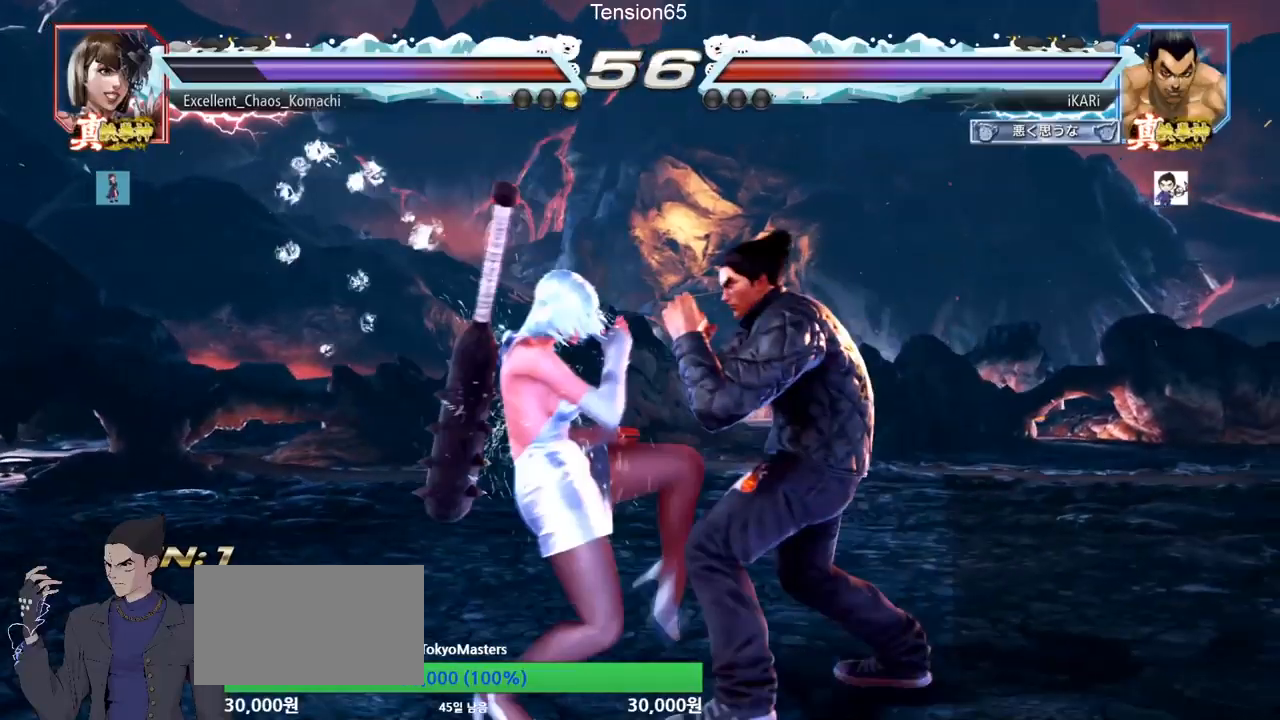
{"buttons": ["TRIANGLE"], "left_stick": "center", "events": [[34, "SQUARE", "up"], [367, "TRIANGLE", "down"], [417, "TRIANGLE", "up"], [468, "TRIANGLE", "down"]]}
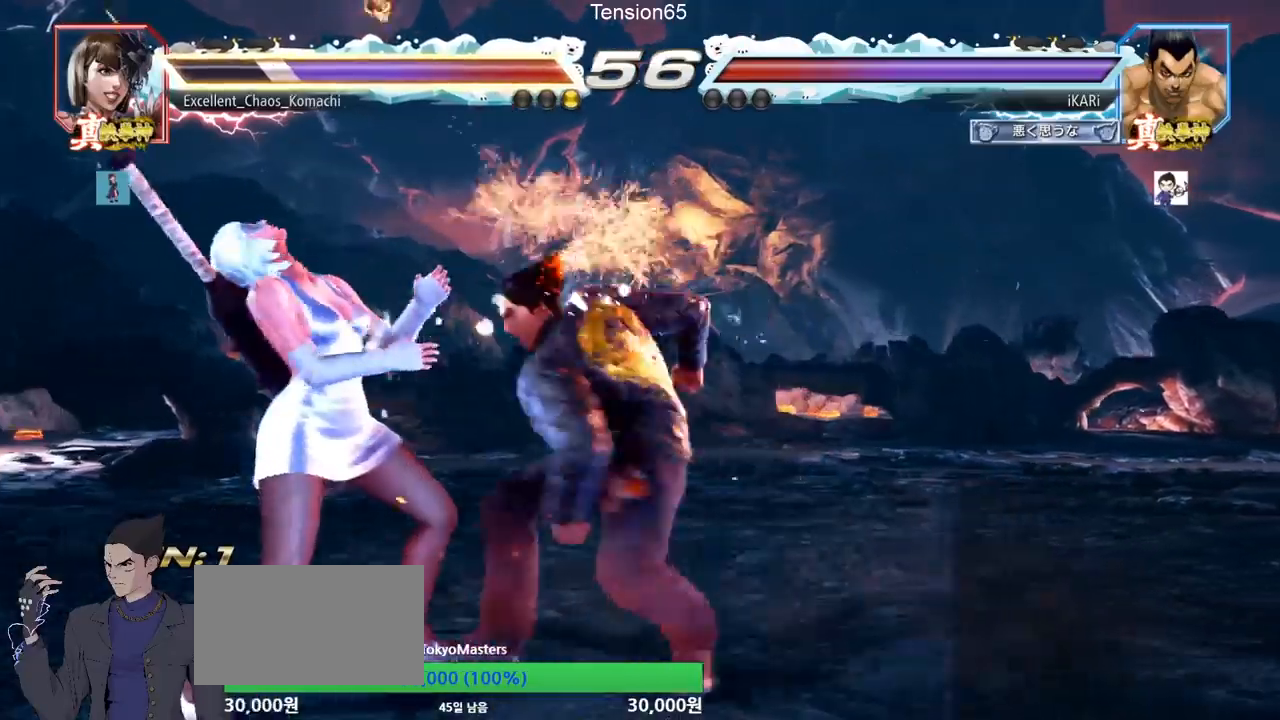
{"buttons": [], "left_stick": "center", "events": [[17, "TRIANGLE", "up"]]}
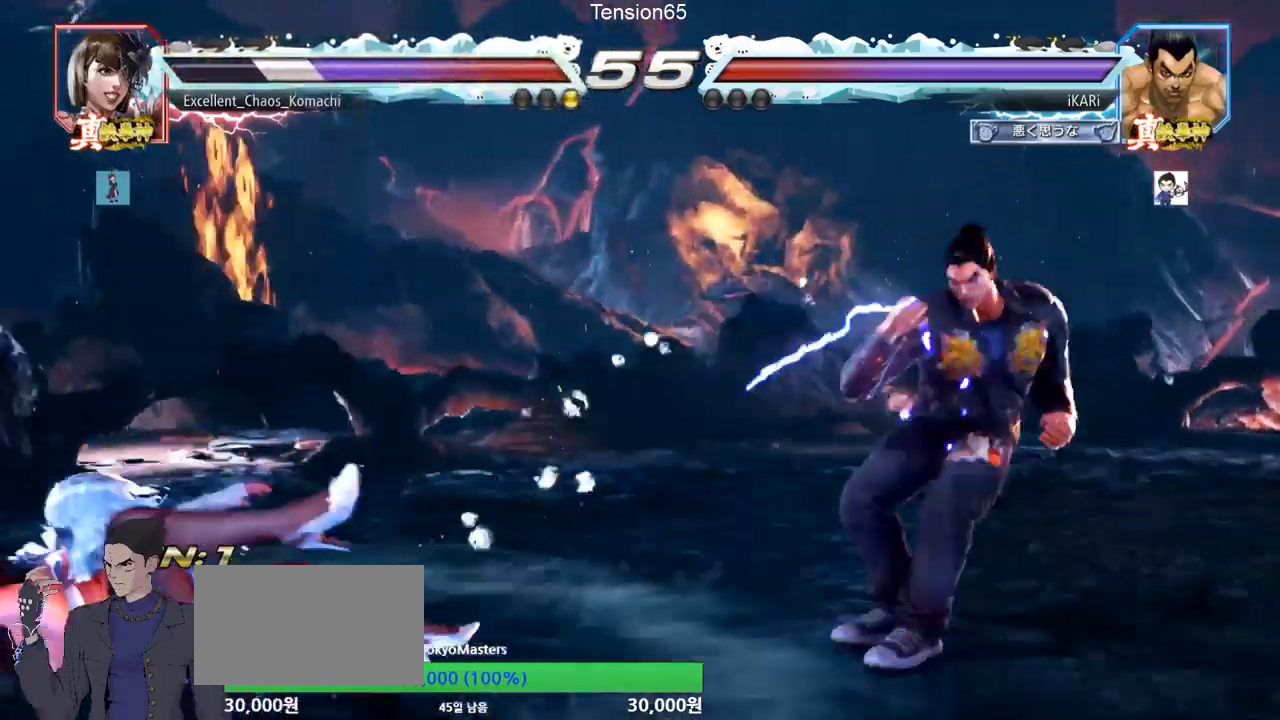
{"buttons": [], "left_stick": "left", "events": [[167, "left_stick", "left"], [251, "left_stick", "down"], [367, "left_stick", "left"]]}
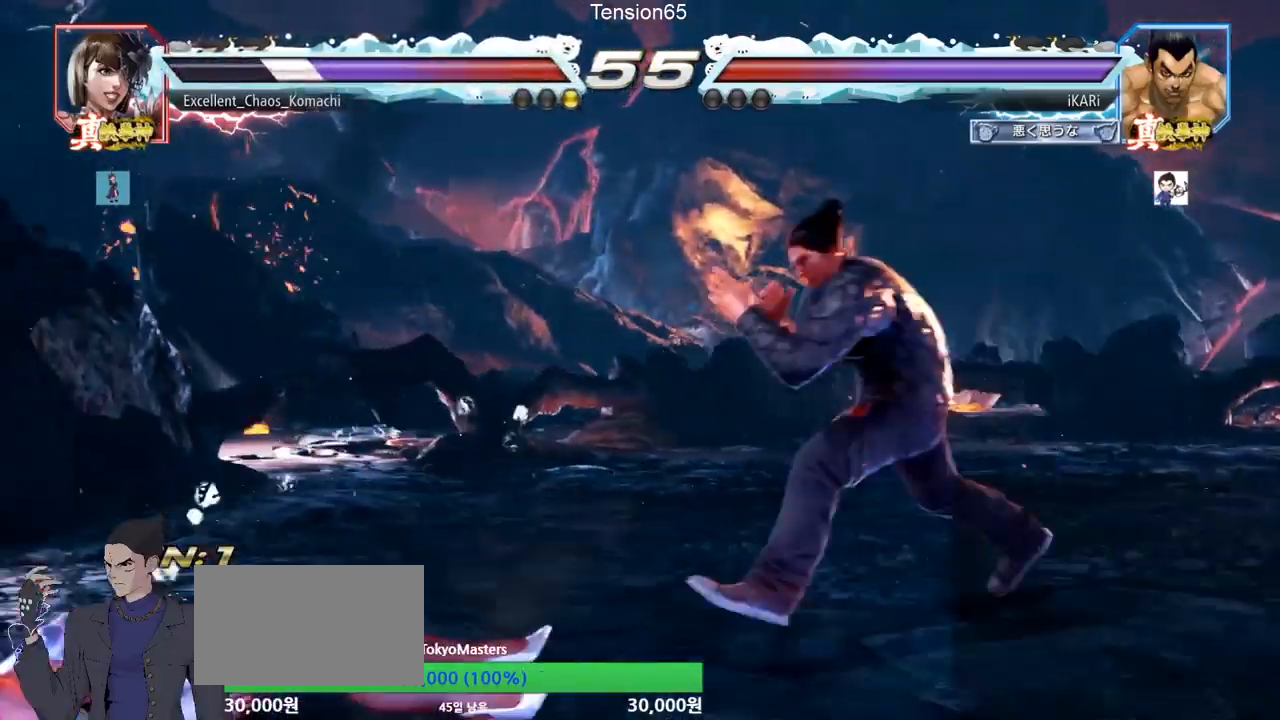
{"buttons": [], "left_stick": "right", "events": [[117, "left_stick", "center"], [467, "left_stick", "right"]]}
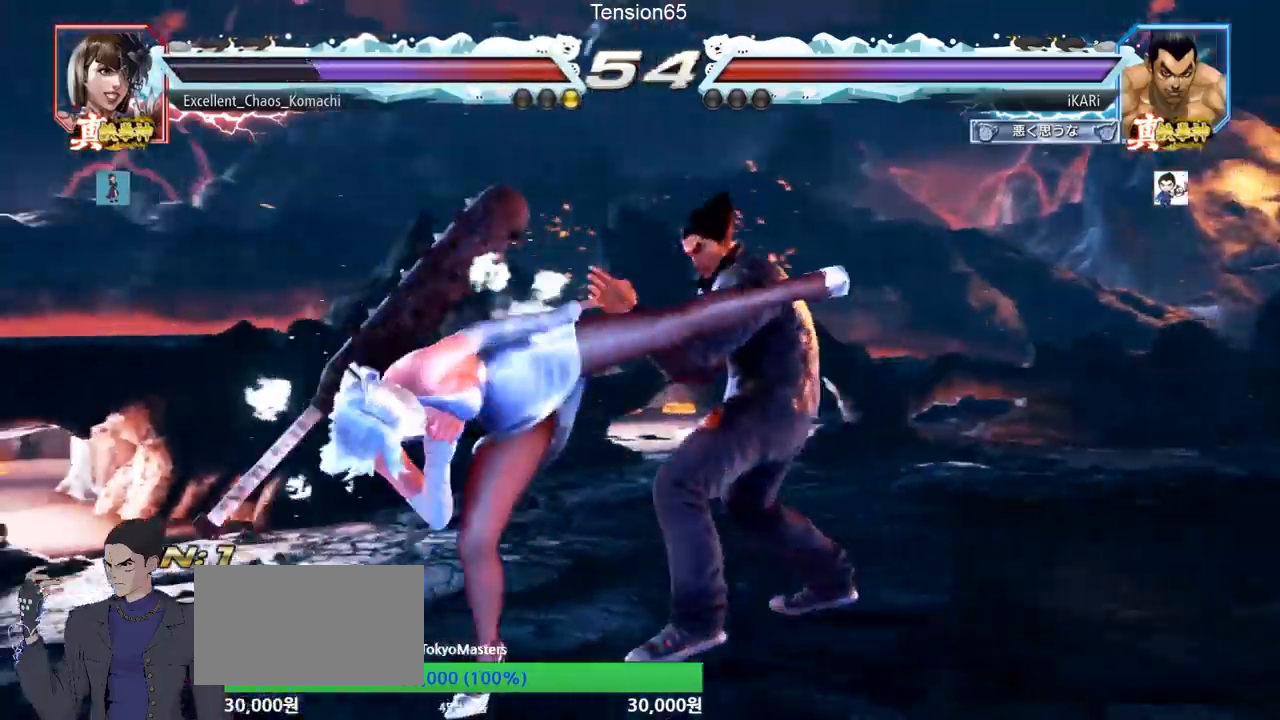
{"buttons": ["TRIANGLE"], "left_stick": "center", "events": [[184, "left_stick", "center"], [217, "SQUARE", "down"], [267, "SQUARE", "up"], [284, "TRIANGLE", "down"], [351, "TRIANGLE", "up"], [401, "TRIANGLE", "down"], [468, "TRIANGLE", "up"], [484, "TRIANGLE", "down"]]}
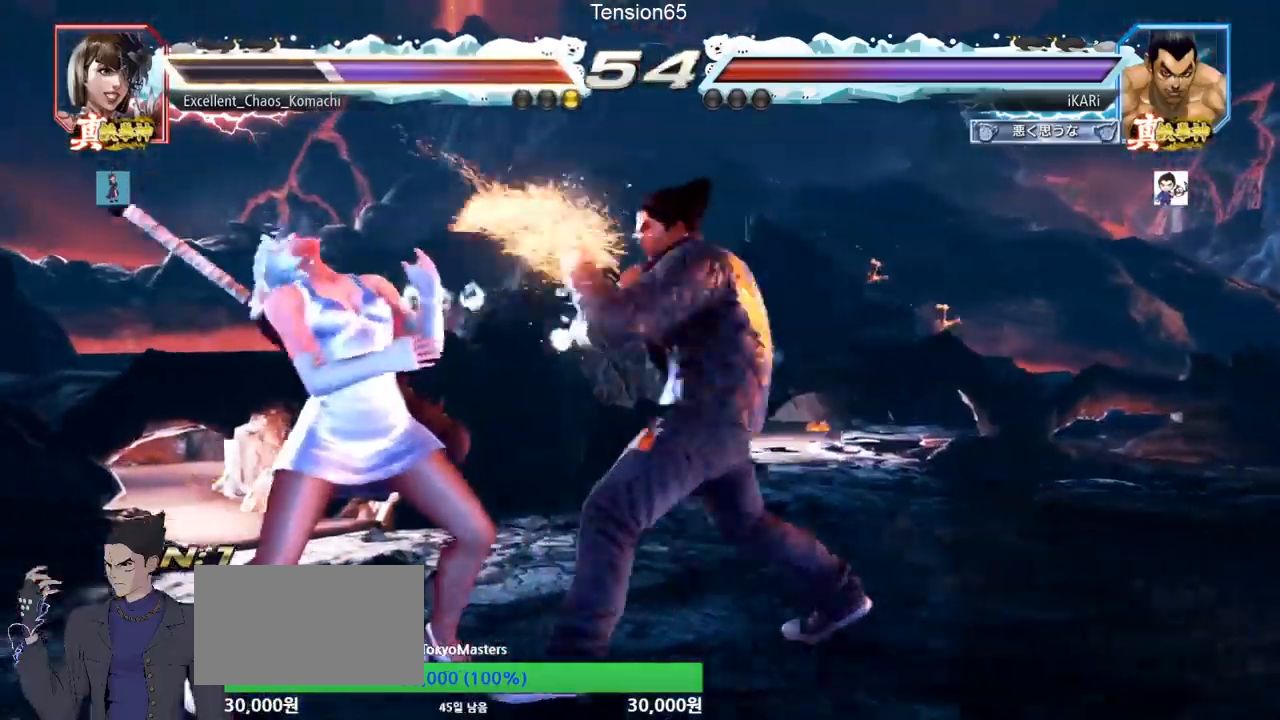
{"buttons": [], "left_stick": "center", "events": [[50, "TRIANGLE", "up"], [83, "TRIANGLE", "down"], [150, "TRIANGLE", "up"], [200, "TRIANGLE", "down"], [250, "TRIANGLE", "up"], [283, "TRIANGLE", "down"], [450, "TRIANGLE", "up"]]}
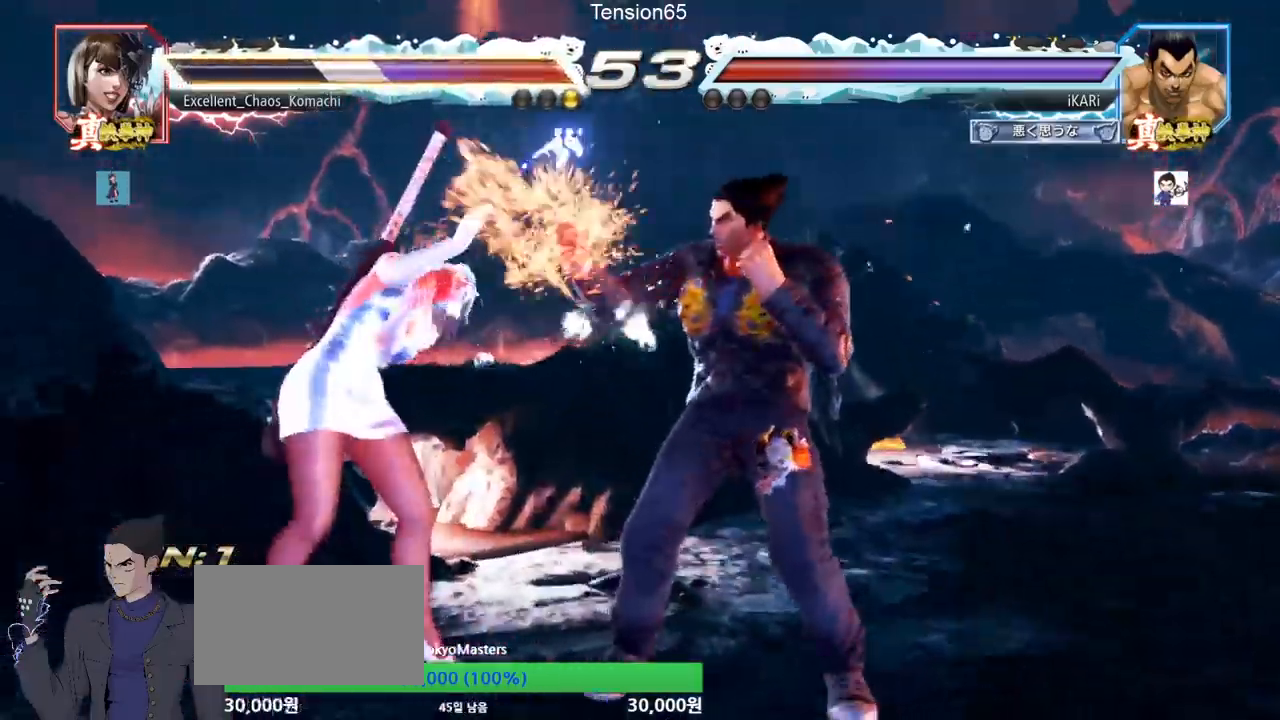
{"buttons": [], "left_stick": "center", "events": [[100, "left_stick", "down-left"], [251, "TRIANGLE", "down"], [301, "TRIANGLE", "up"], [351, "TRIANGLE", "down"], [401, "TRIANGLE", "up"], [434, "TRIANGLE", "down"], [484, "TRIANGLE", "up"], [501, "left_stick", "center"]]}
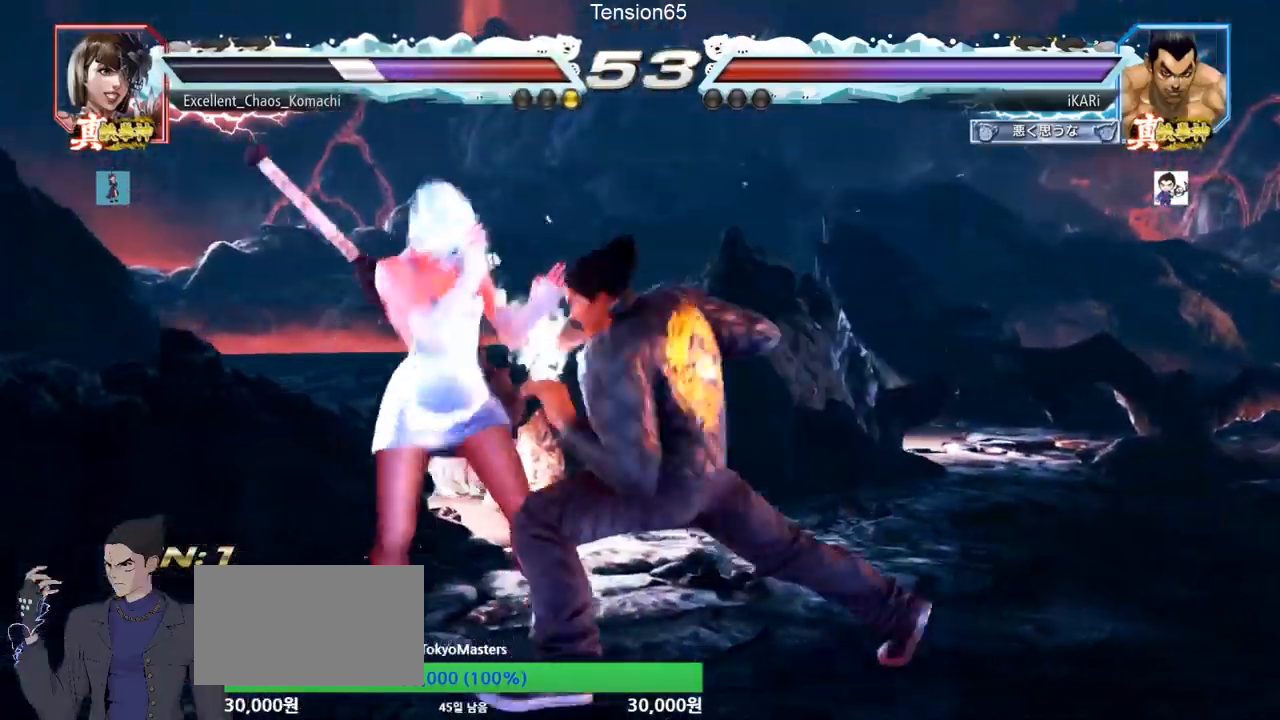
{"buttons": [], "left_stick": "center", "events": [[17, "TRIANGLE", "down"], [50, "SQUARE", "down"], [250, "SQUARE", "up"], [467, "TRIANGLE", "up"]]}
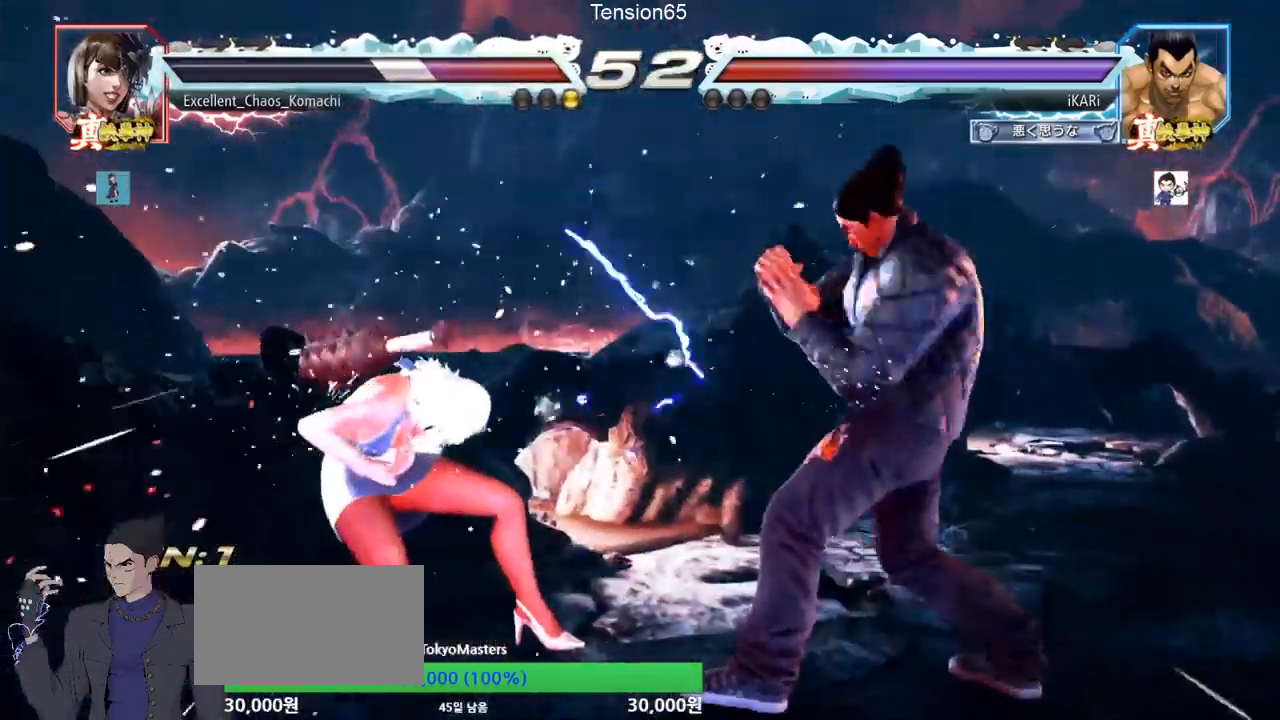
{"buttons": [], "left_stick": "center", "events": [[67, "left_stick", "left"], [134, "left_stick", "center"], [184, "left_stick", "left"], [234, "left_stick", "up-left"], [251, "CROSS", "down"], [301, "CROSS", "up"], [317, "TRIANGLE", "down"], [384, "left_stick", "center"], [468, "TRIANGLE", "up"]]}
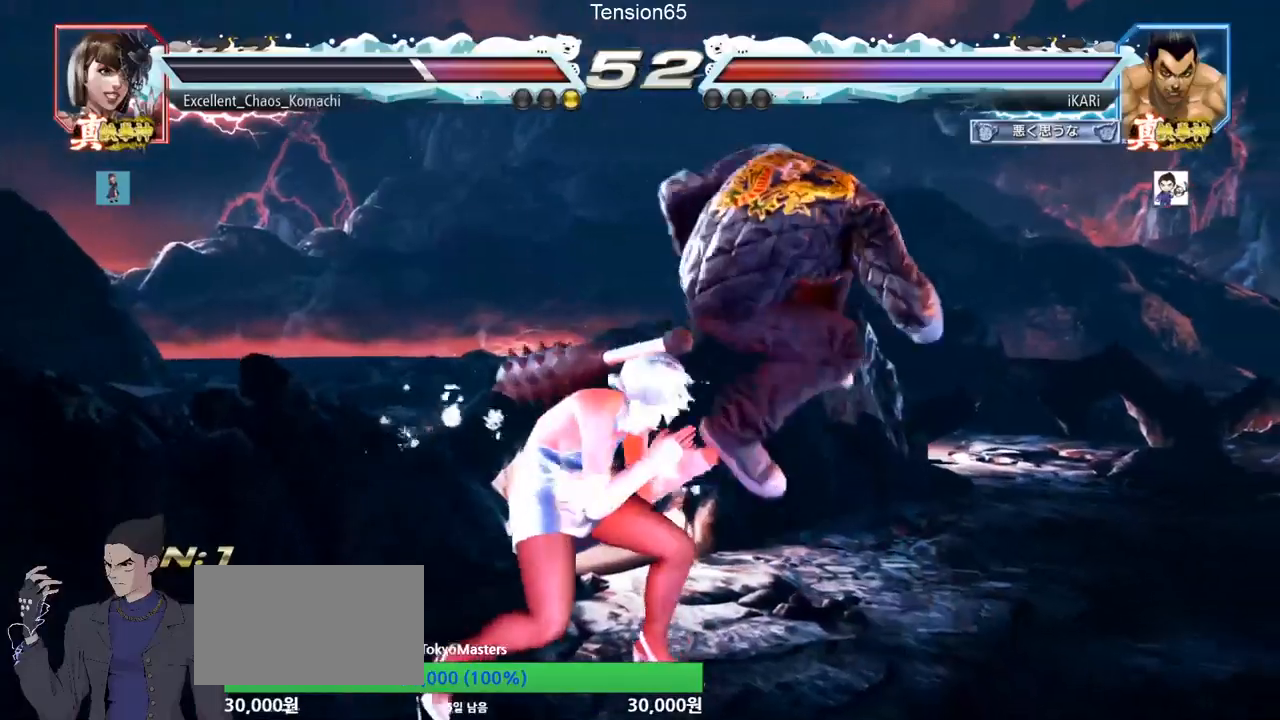
{"buttons": [], "left_stick": "right", "events": [[500, "left_stick", "right"]]}
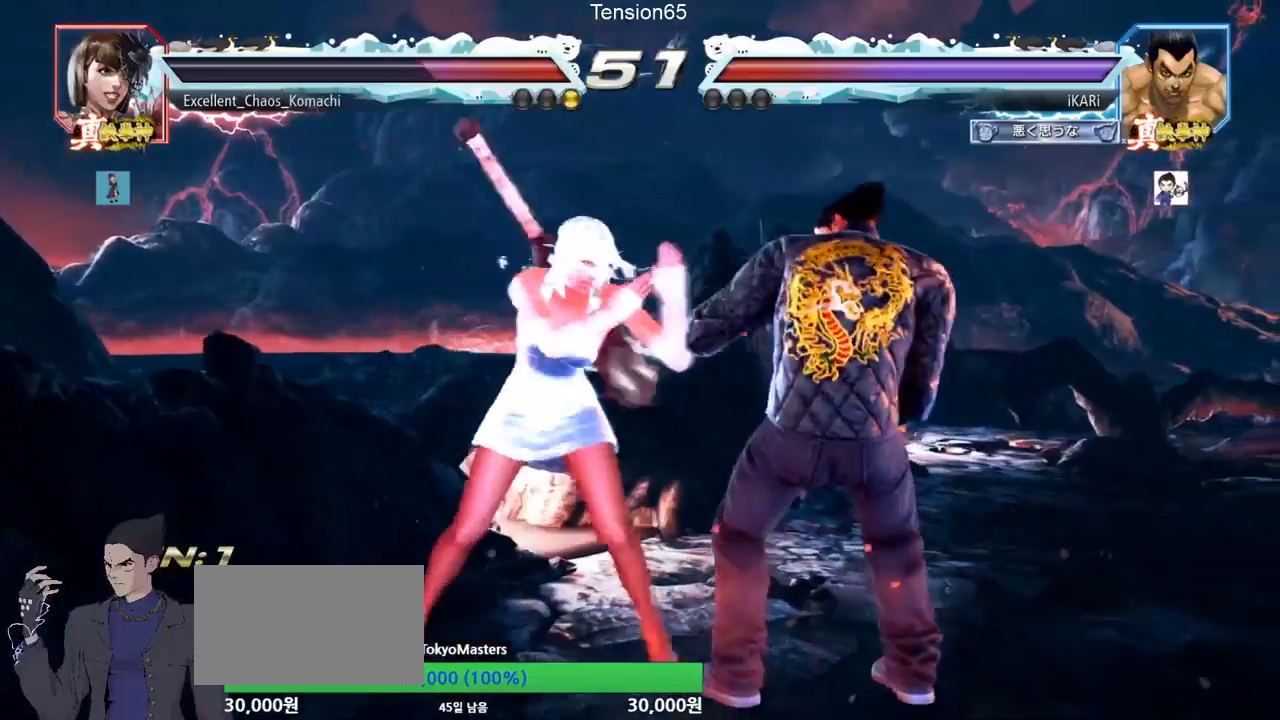
{"buttons": [], "left_stick": "center", "events": [[334, "left_stick", "left"], [351, "R1", "down"], [351, "TRIANGLE", "down"], [367, "R1", "up"], [401, "TRIANGLE", "up"], [451, "left_stick", "center"]]}
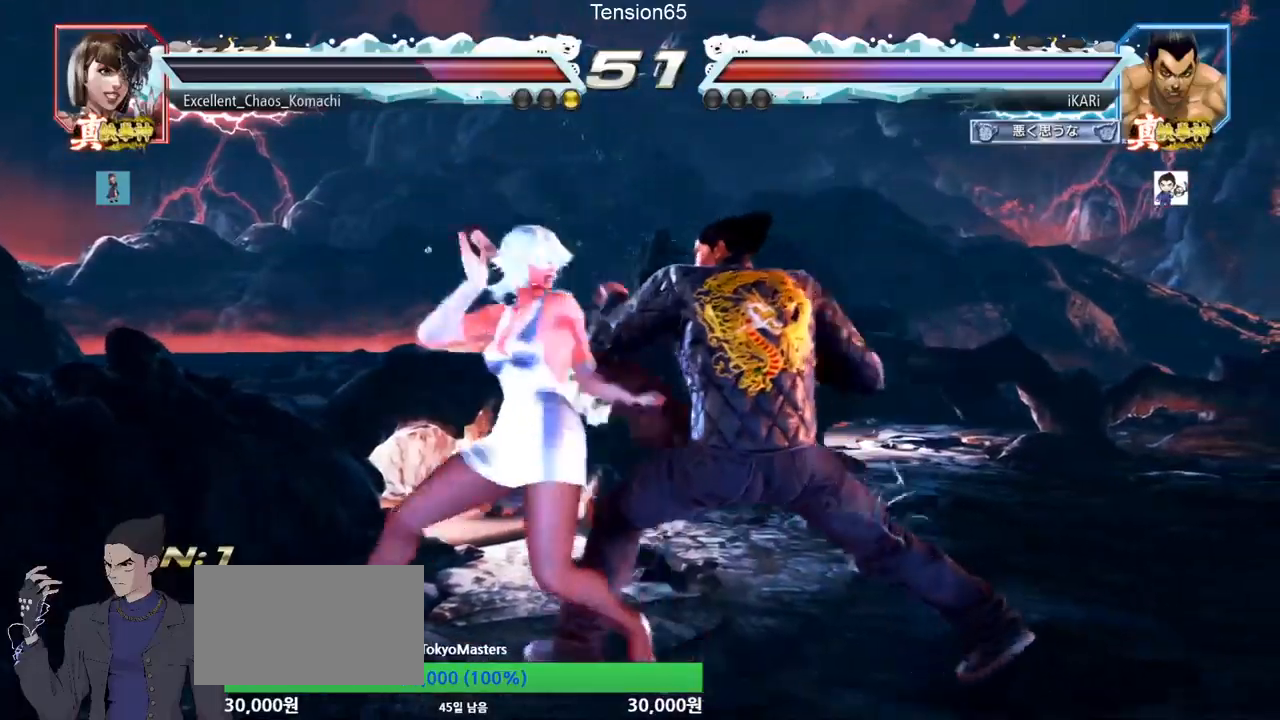
{"buttons": [], "left_stick": "center", "events": [[100, "TRIANGLE", "down"], [183, "TRIANGLE", "up"]]}
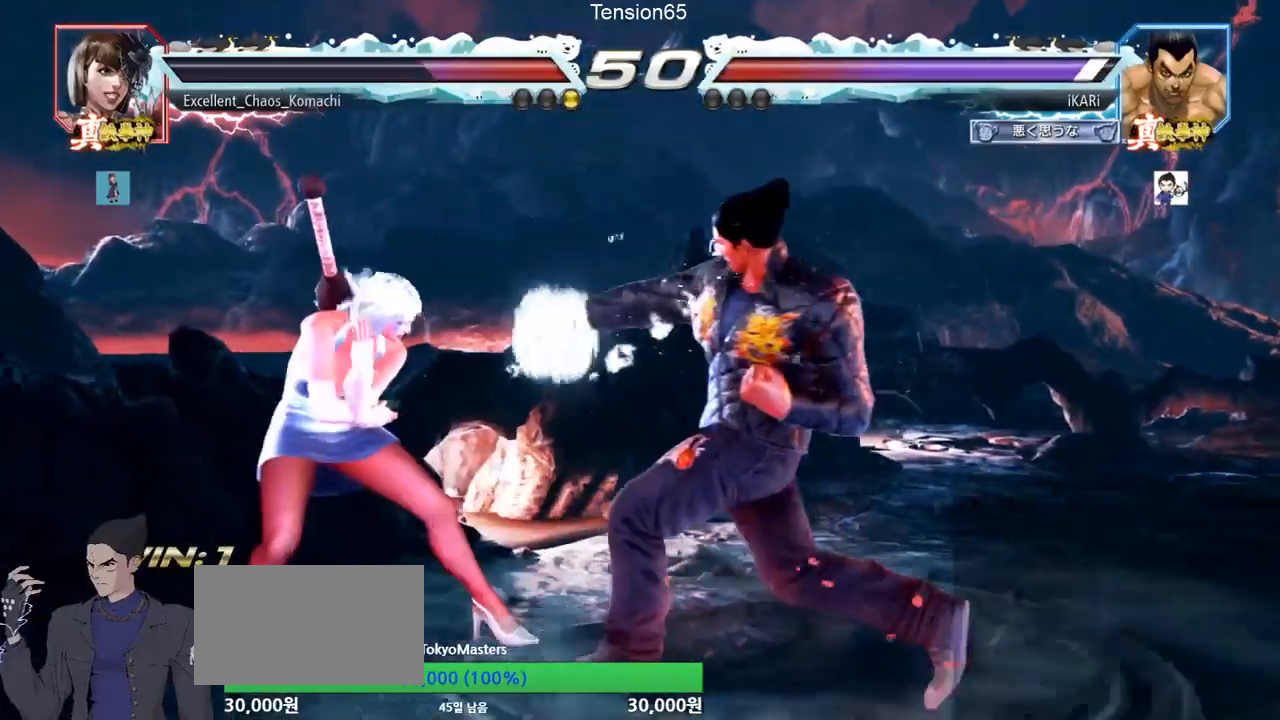
{"buttons": [], "left_stick": "down-right", "events": [[334, "left_stick", "down-right"]]}
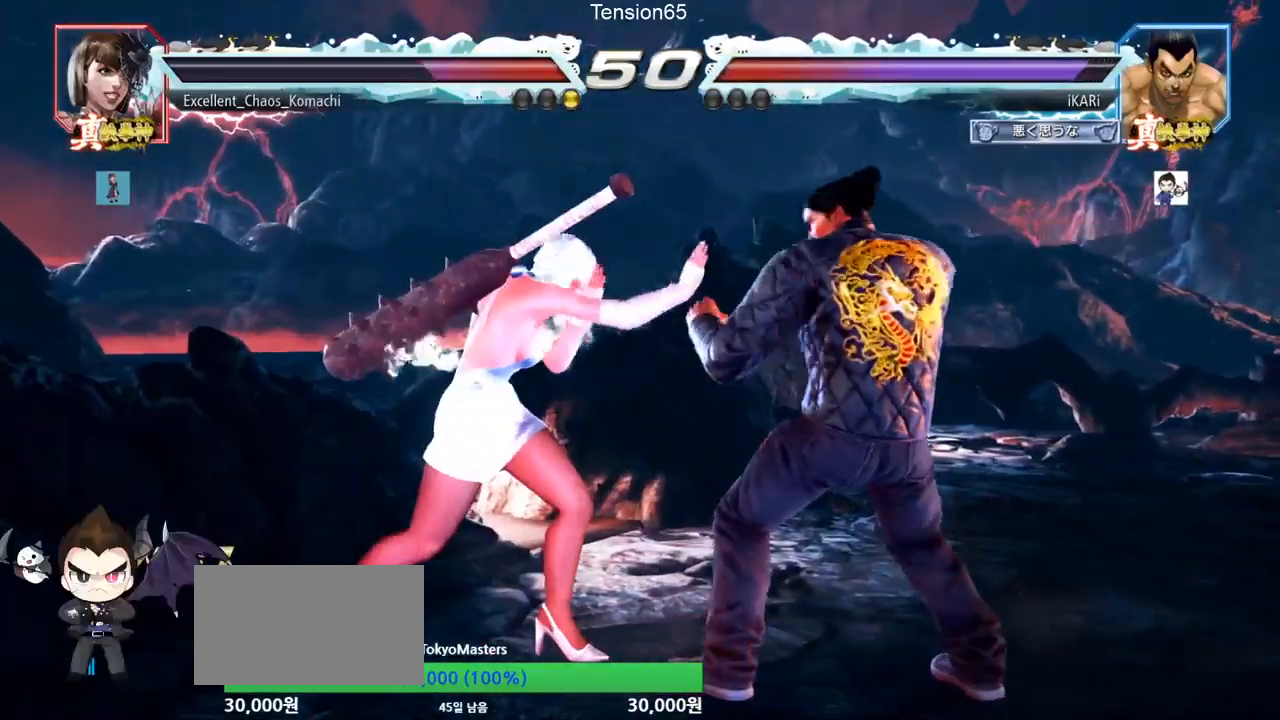
{"buttons": [], "left_stick": "center", "events": [[183, "left_stick", "center"]]}
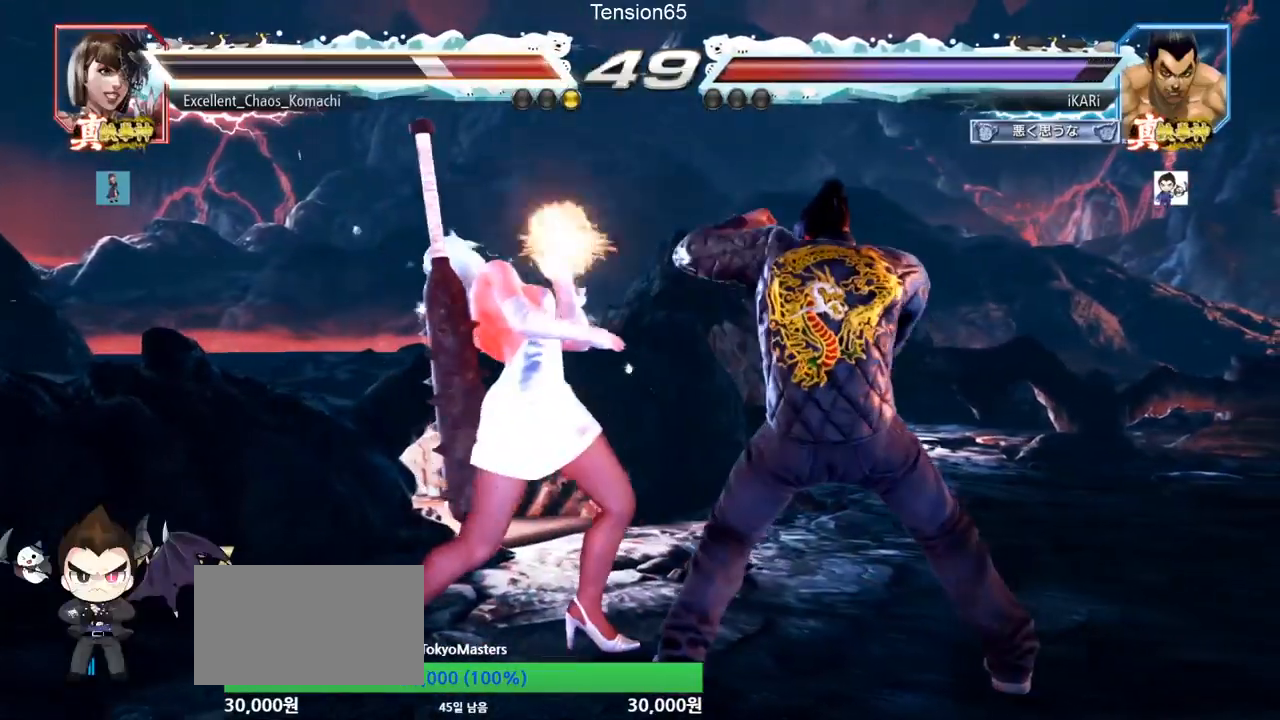
{"buttons": [], "left_stick": "center", "events": [[267, "SQUARE", "down"], [317, "SQUARE", "up"], [334, "SQUARE", "down"], [401, "SQUARE", "up"]]}
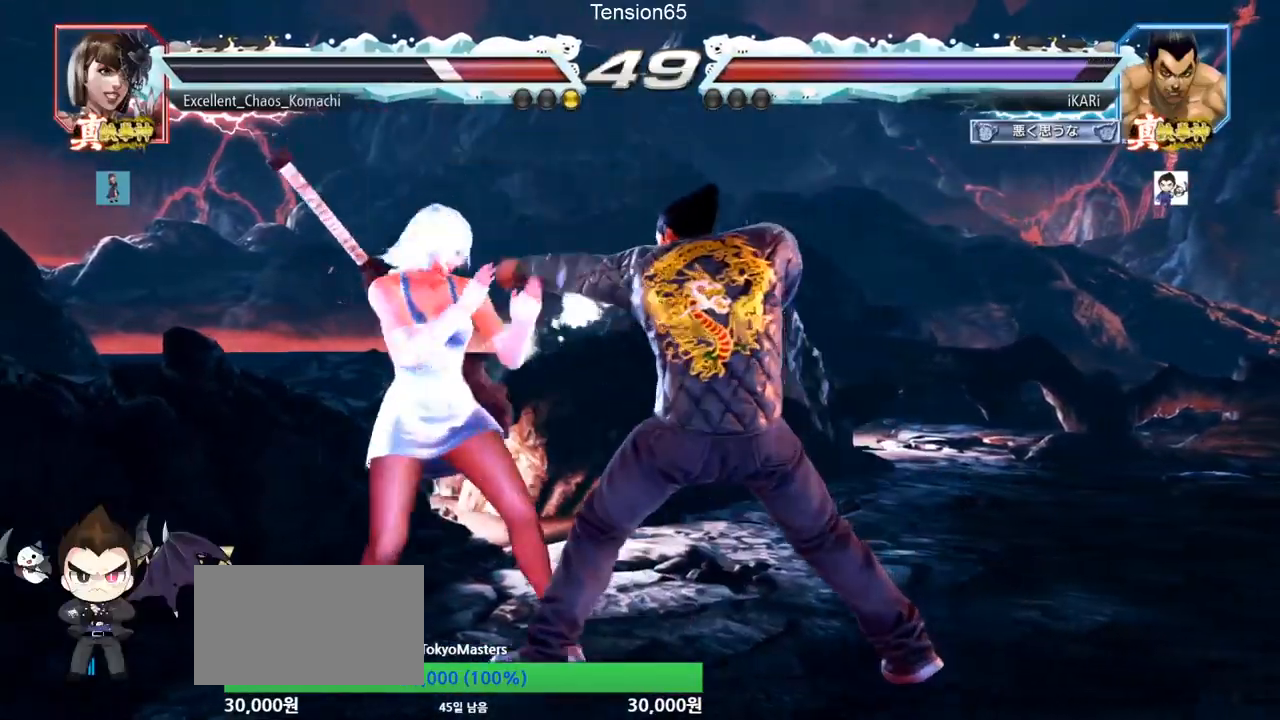
{"buttons": [], "left_stick": "center", "events": [[450, "left_stick", "right"], [500, "left_stick", "center"]]}
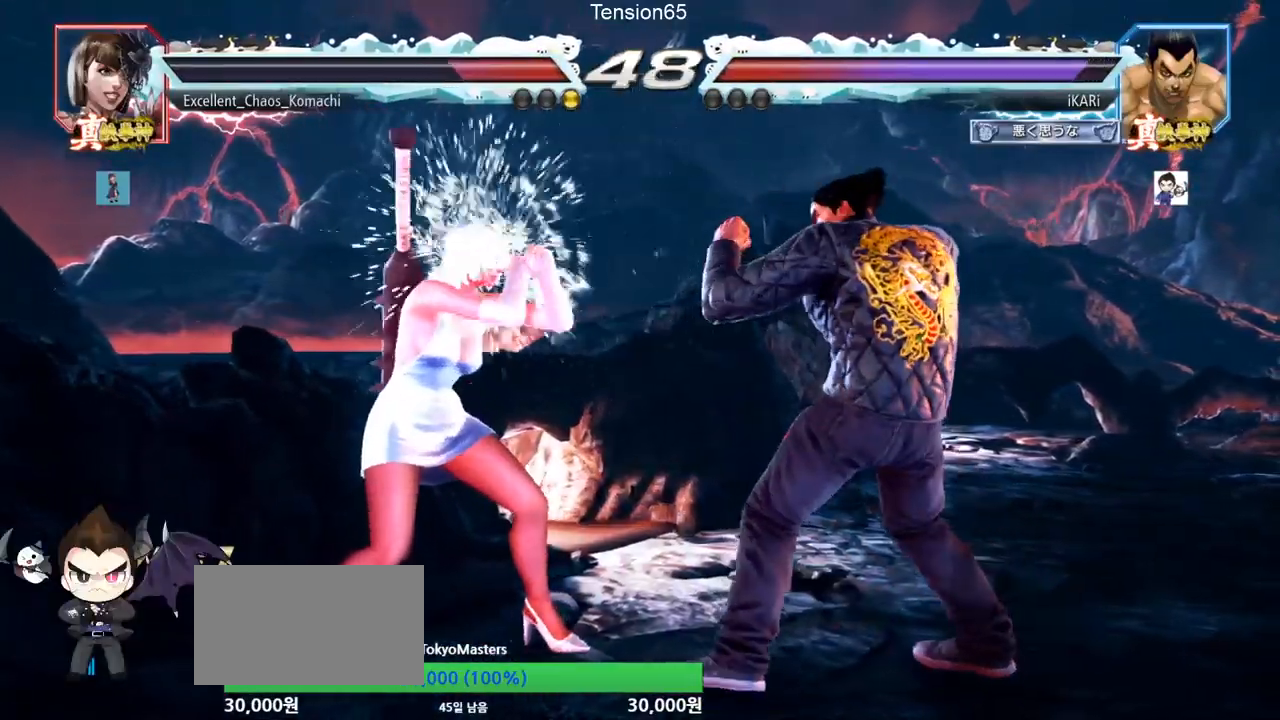
{"buttons": [], "left_stick": "center", "events": [[67, "left_stick", "right"], [417, "left_stick", "center"], [451, "SQUARE", "down"], [484, "SQUARE", "up"]]}
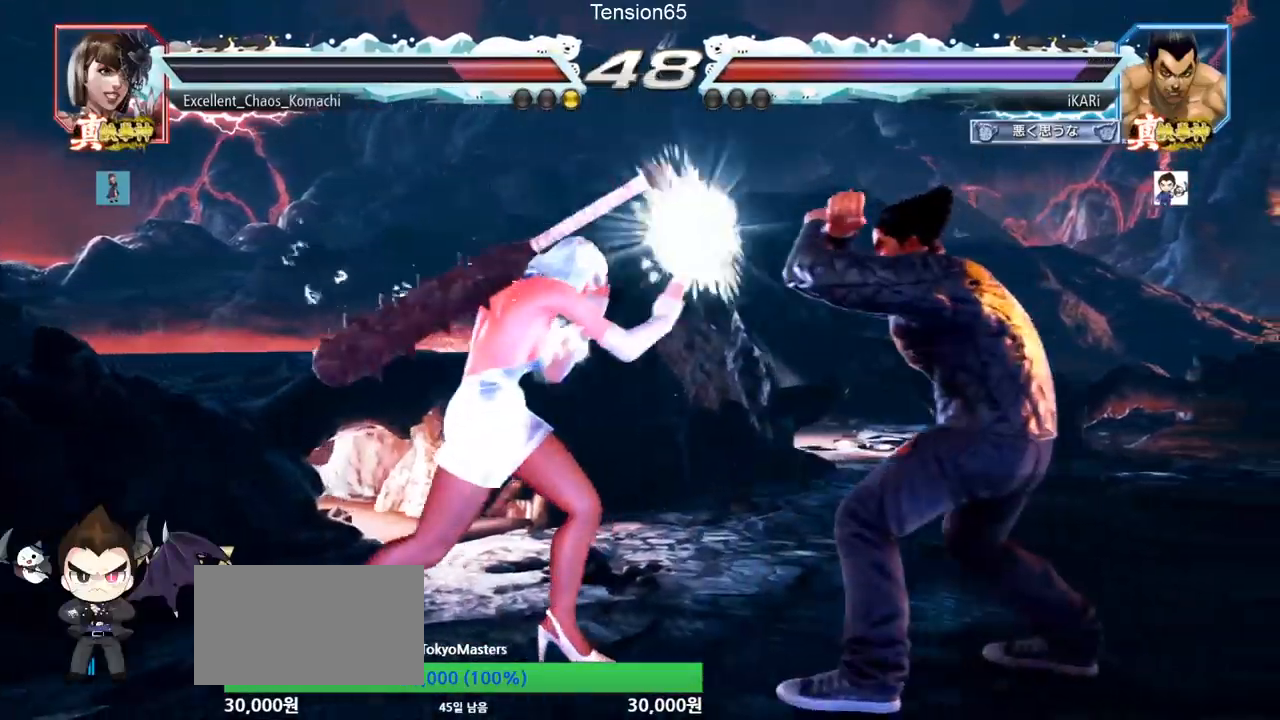
{"buttons": [], "left_stick": "right", "events": [[33, "SQUARE", "down"], [83, "SQUARE", "up"], [467, "left_stick", "right"]]}
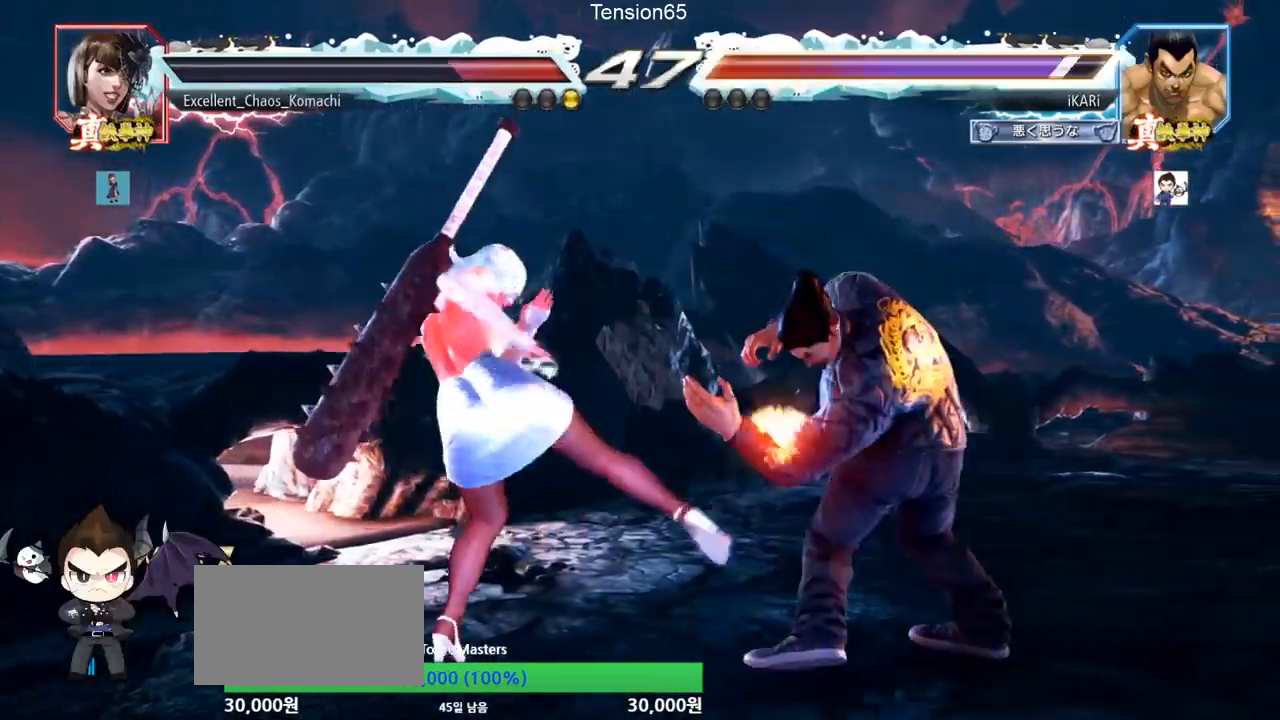
{"buttons": [], "left_stick": "center", "events": [[134, "left_stick", "center"], [217, "left_stick", "right"], [267, "left_stick", "down"], [451, "SQUARE", "down"], [451, "left_stick", "center"], [501, "SQUARE", "up"]]}
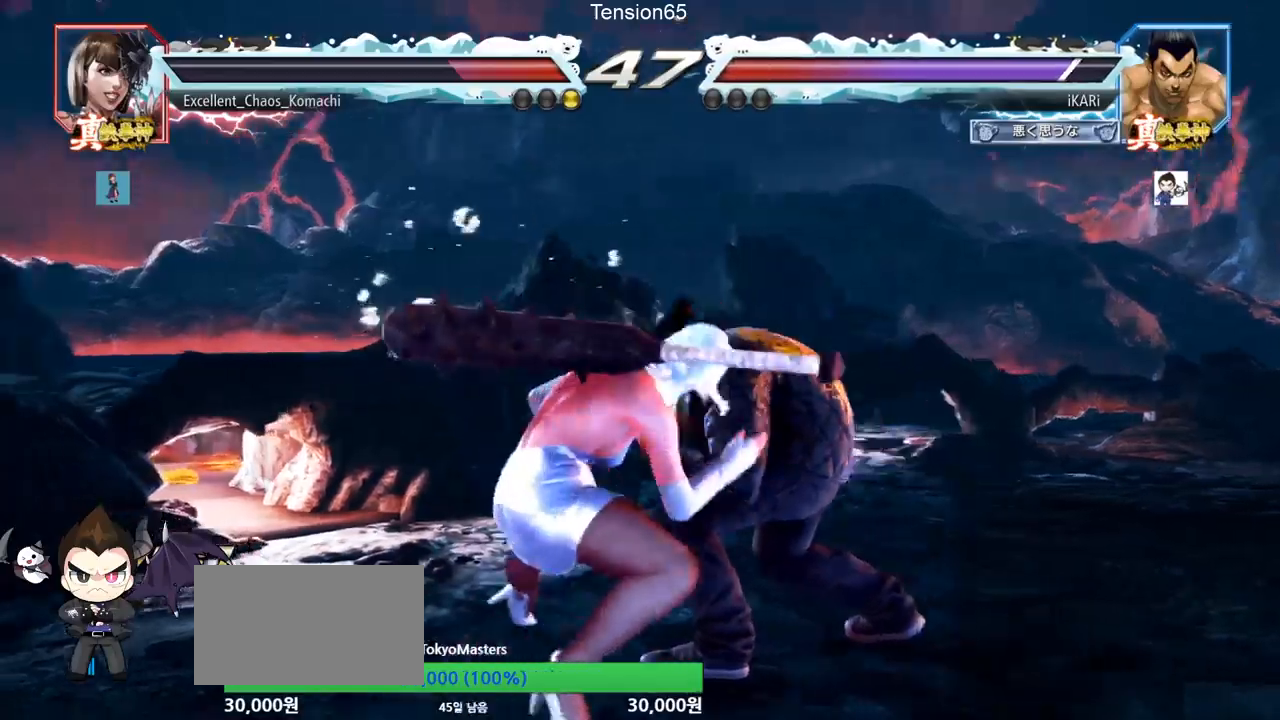
{"buttons": [], "left_stick": "center", "events": [[50, "TRIANGLE", "down"], [100, "TRIANGLE", "up"], [133, "TRIANGLE", "down"], [183, "TRIANGLE", "up"], [233, "TRIANGLE", "down"], [284, "TRIANGLE", "up"], [334, "TRIANGLE", "down"], [384, "TRIANGLE", "up"], [417, "TRIANGLE", "down"], [500, "TRIANGLE", "up"]]}
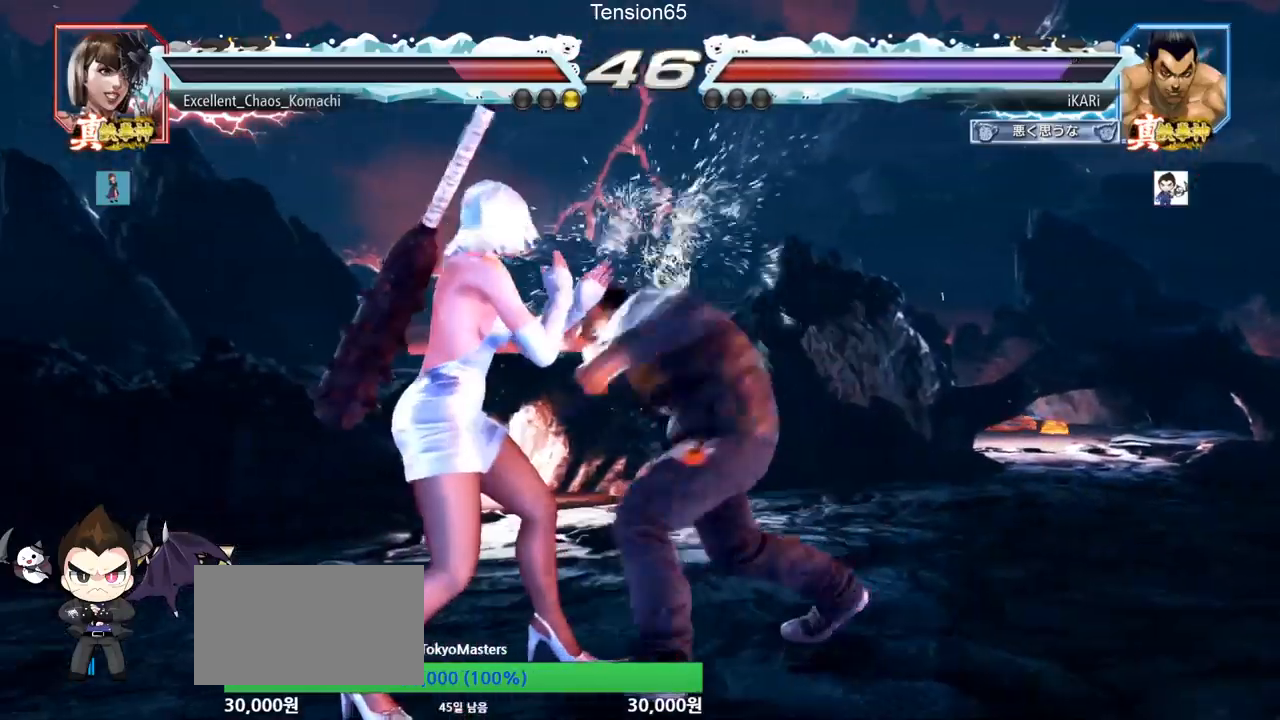
{"buttons": [], "left_stick": "right", "events": [[17, "TRIANGLE", "down"], [50, "left_stick", "right"], [100, "left_stick", "center"], [117, "TRIANGLE", "up"], [151, "left_stick", "left"], [234, "left_stick", "center"], [284, "left_stick", "right"]]}